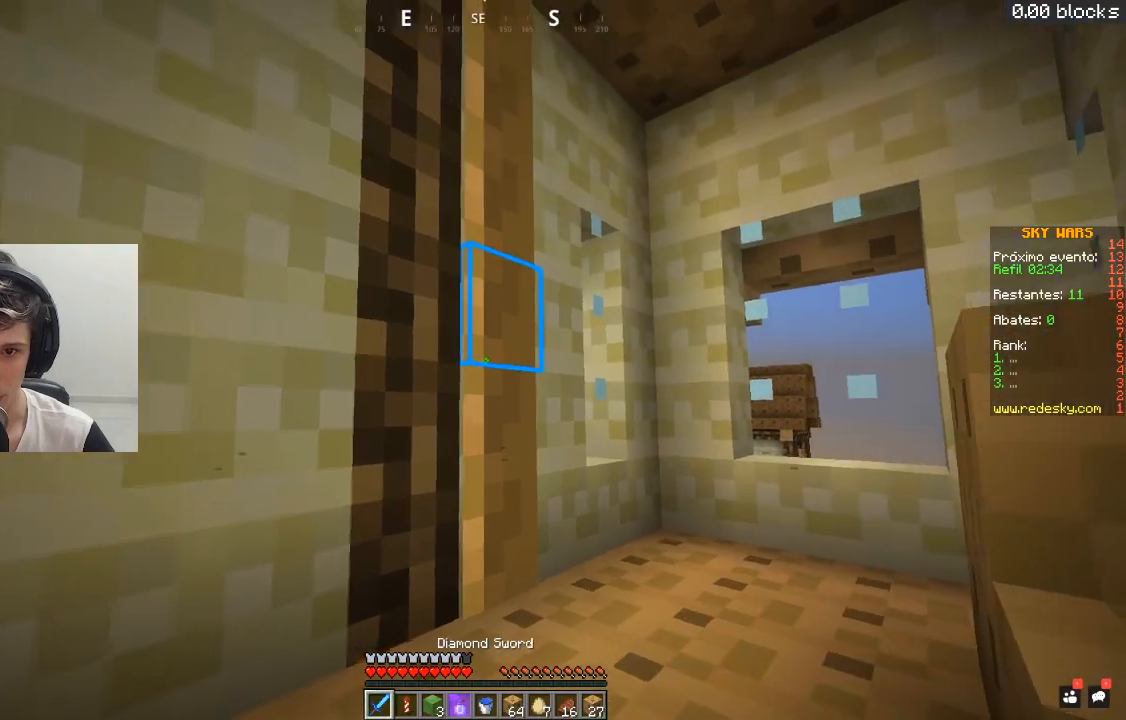
Gameplay with keyboard and mouse; each line is a JSON object with the keys and mouse buttons held at the frame after it. "events" lists presses ("down") and releases ("up") of "a", "d", "s", "space", "w", "mouse_left" and "mouse_right" between this image and that frame as [ms after this image, input, new state], when the widget could be followed in between. "mouse_left", "mouse_right" = the "left", "right" buttons of the "mouse" list. No other keys are recorded. Fast repeated clicks can show as one long hold. Mouse movement is not recorded.
{"keys": ["d", "w"], "mouse": [], "events": [[100, "w", "down"], [250, "d", "down"]]}
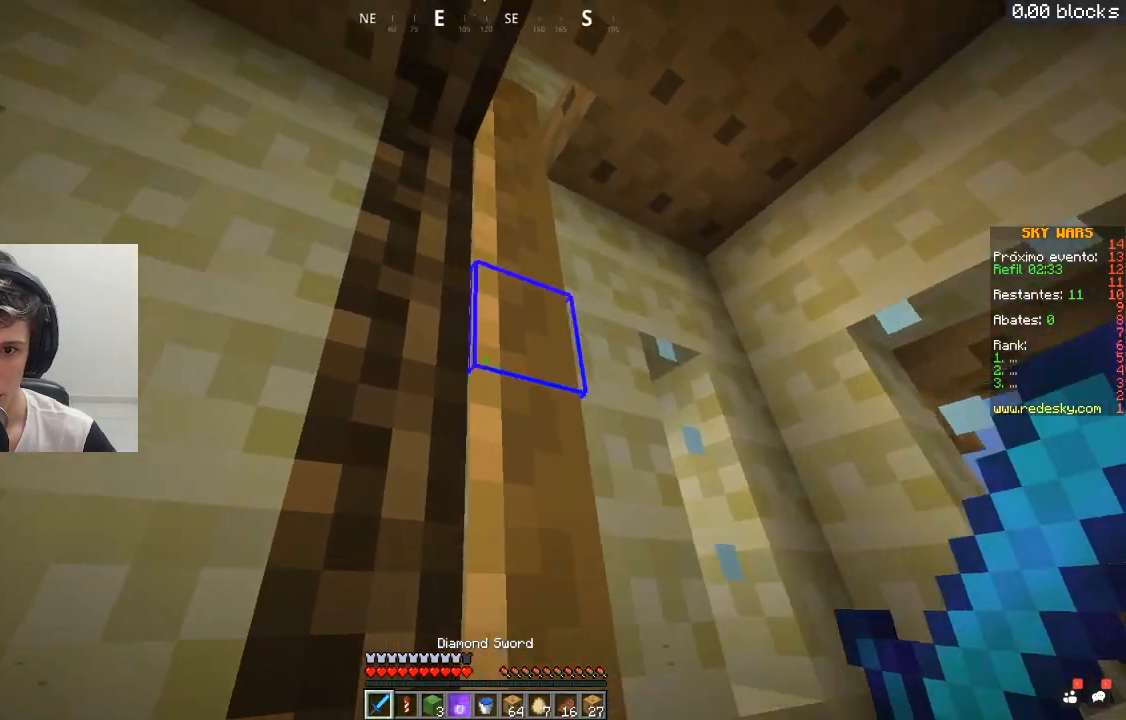
{"keys": ["a", "w"], "mouse": [], "events": [[50, "d", "up"], [150, "space", "down"], [250, "d", "down"], [350, "space", "up"], [400, "a", "down"], [450, "d", "up"]]}
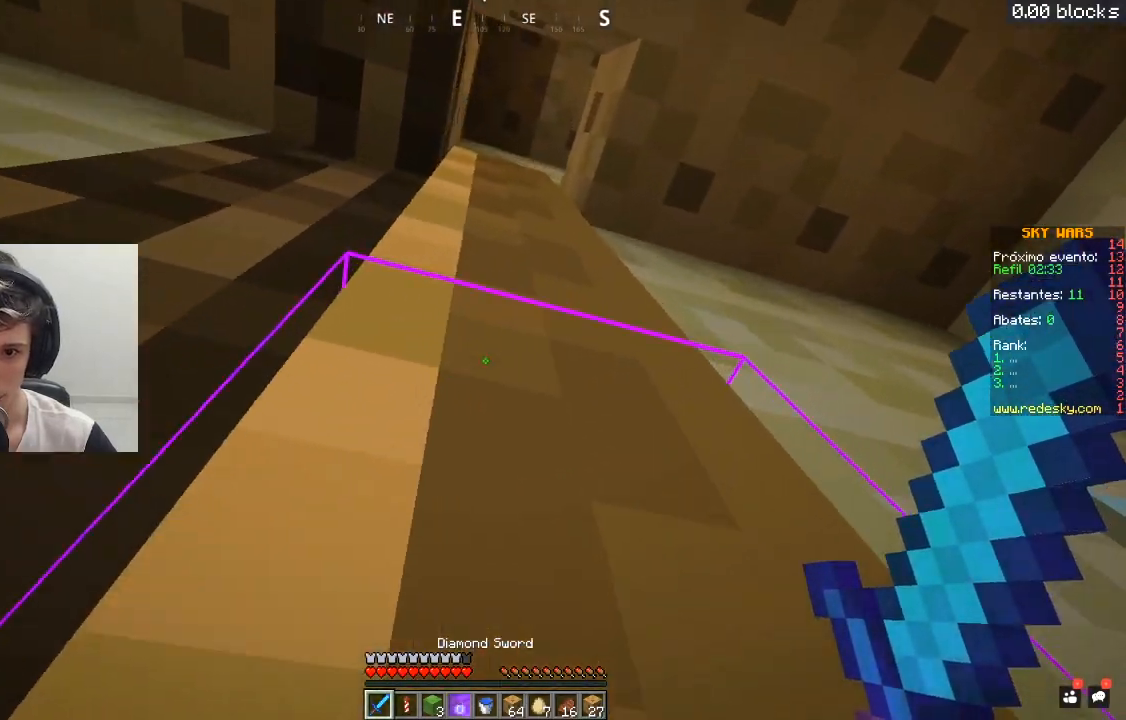
{"keys": ["w"], "mouse": [], "events": [[100, "a", "up"], [300, "a", "down"], [500, "a", "up"]]}
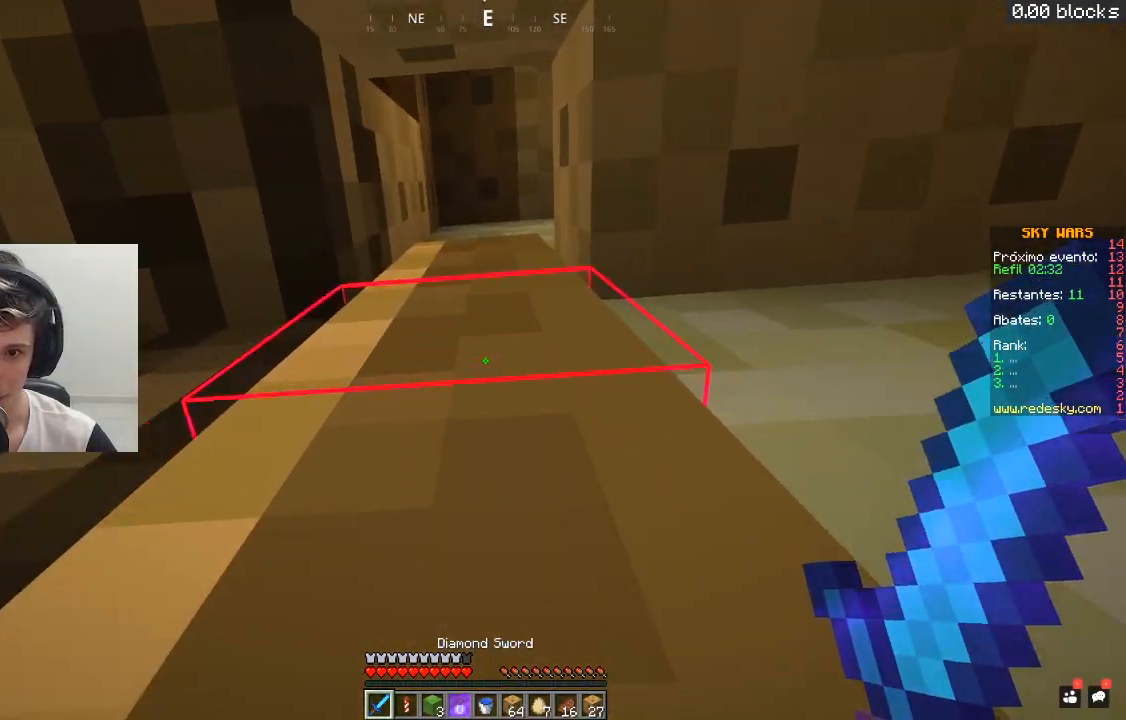
{"keys": ["w"], "mouse": [], "events": []}
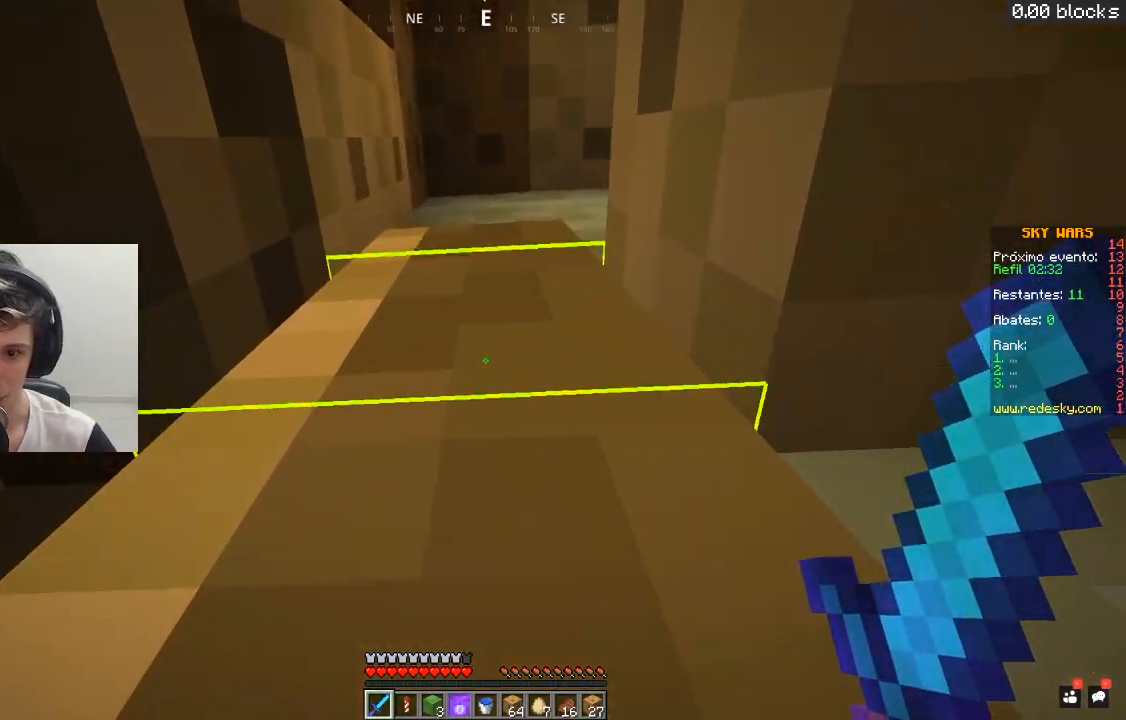
{"keys": ["a", "w"], "mouse": [], "events": [[250, "a", "down"]]}
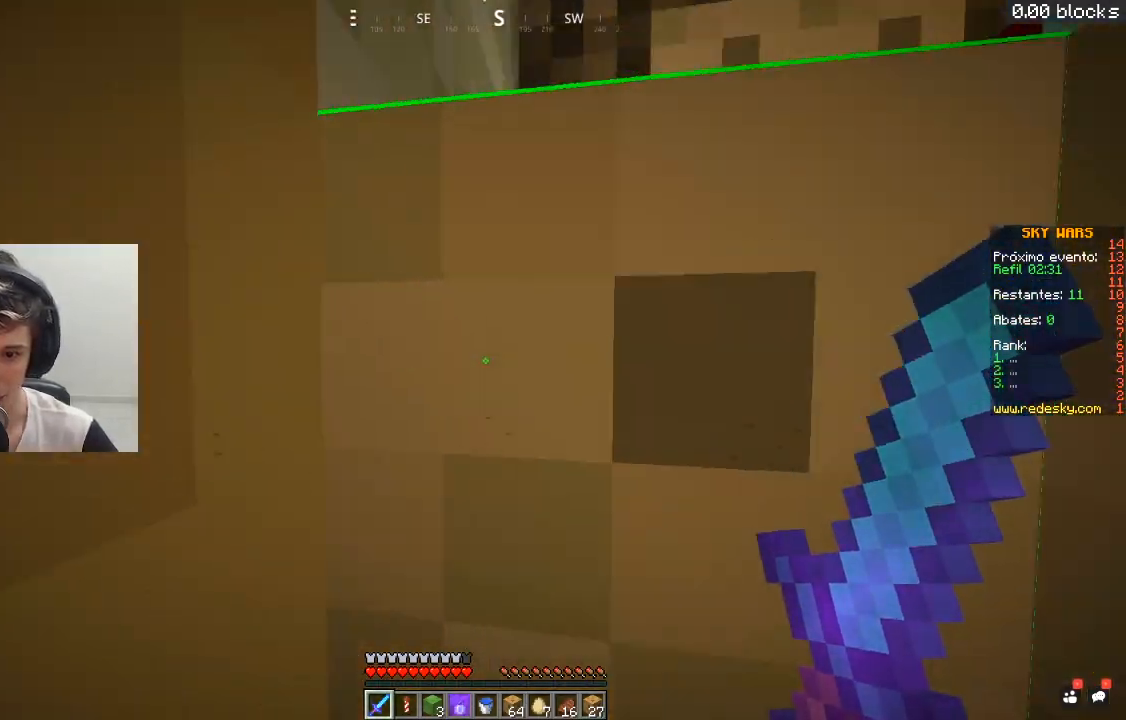
{"keys": ["a", "w"], "mouse": [], "events": []}
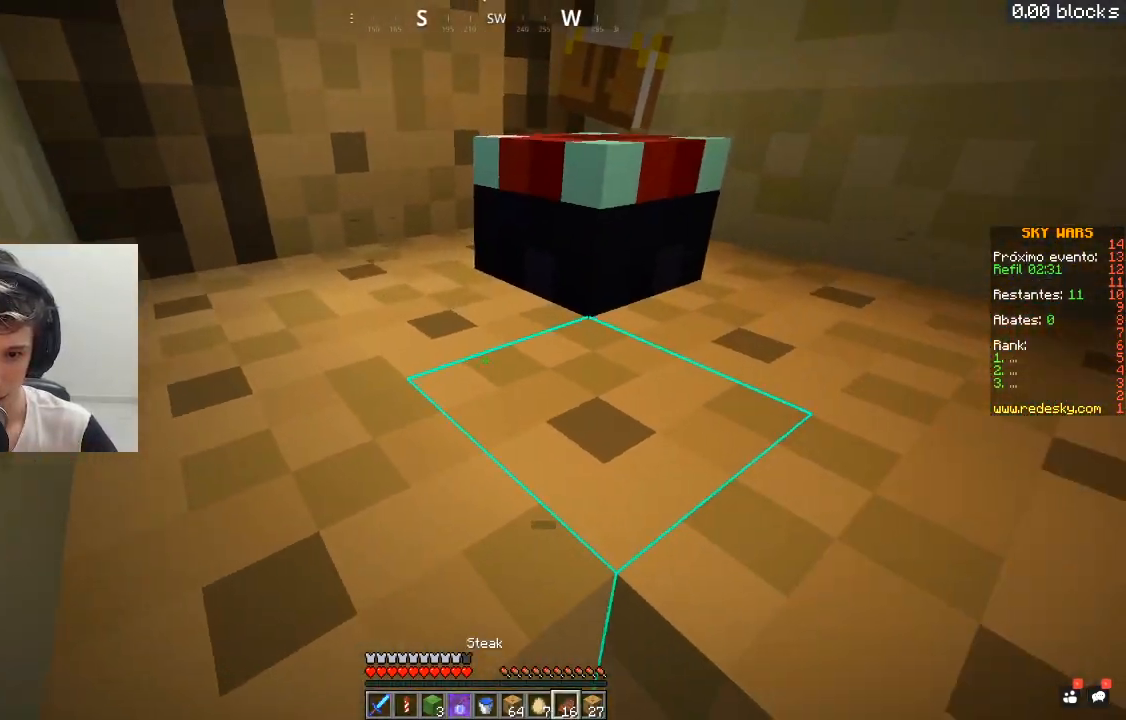
{"keys": ["a", "w"], "mouse": [], "events": []}
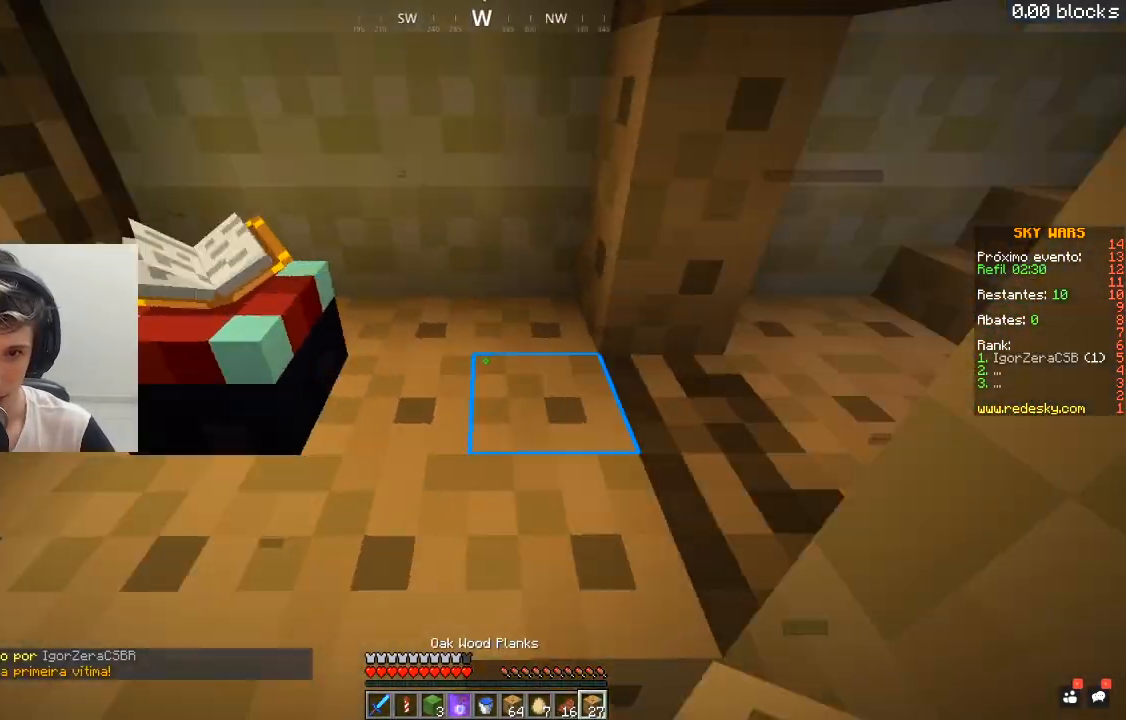
{"keys": ["s"], "mouse": [], "events": [[100, "w", "up"], [150, "s", "down"], [350, "a", "up"]]}
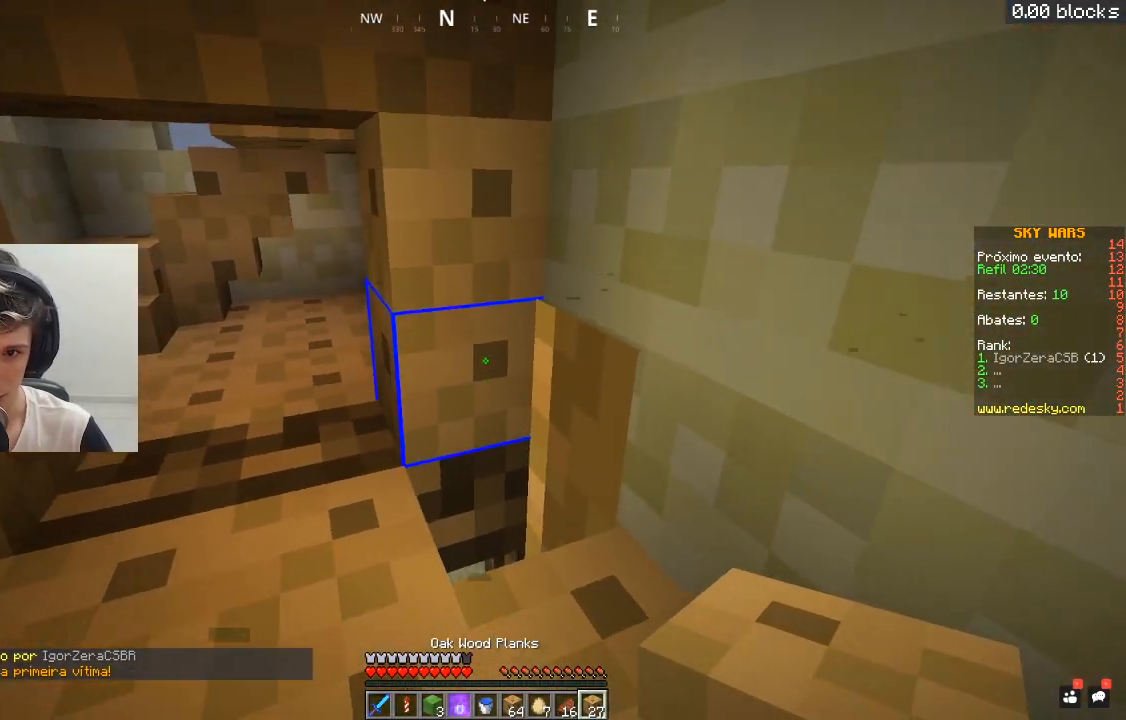
{"keys": ["w"], "mouse": [], "events": [[50, "mouse_right", "down"], [200, "s", "up"], [217, "mouse_right", "up"], [333, "w", "down"]]}
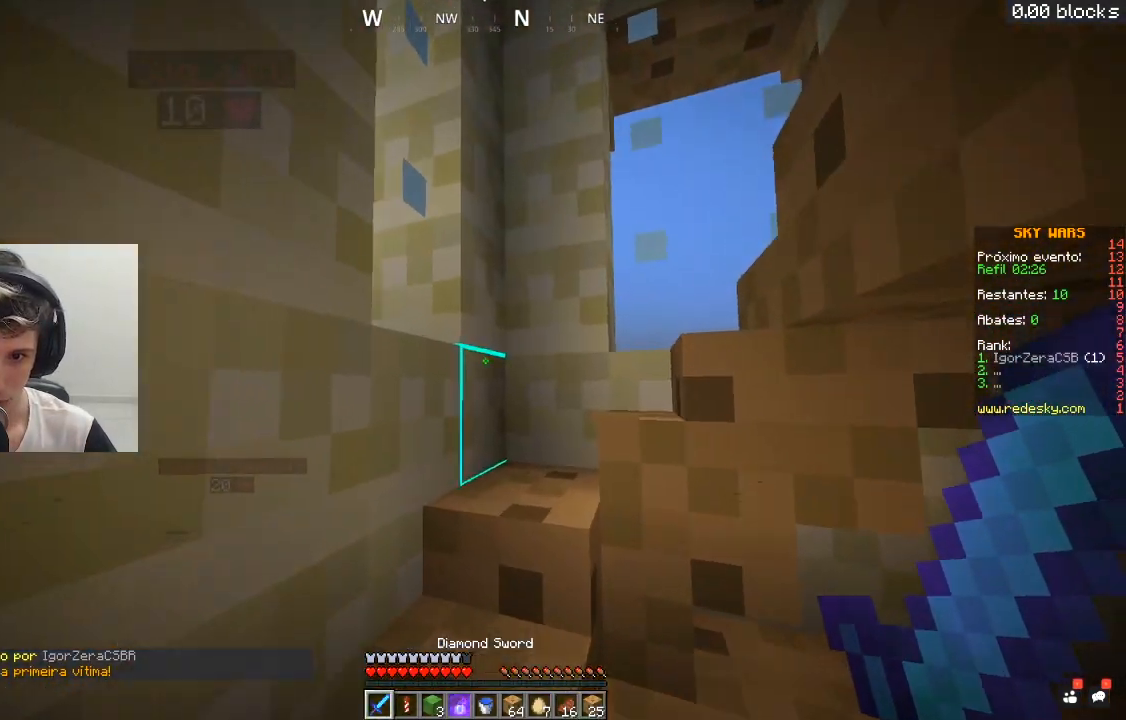
{"keys": ["w"], "mouse": [], "events": [[67, "a", "down"], [283, "a", "up"]]}
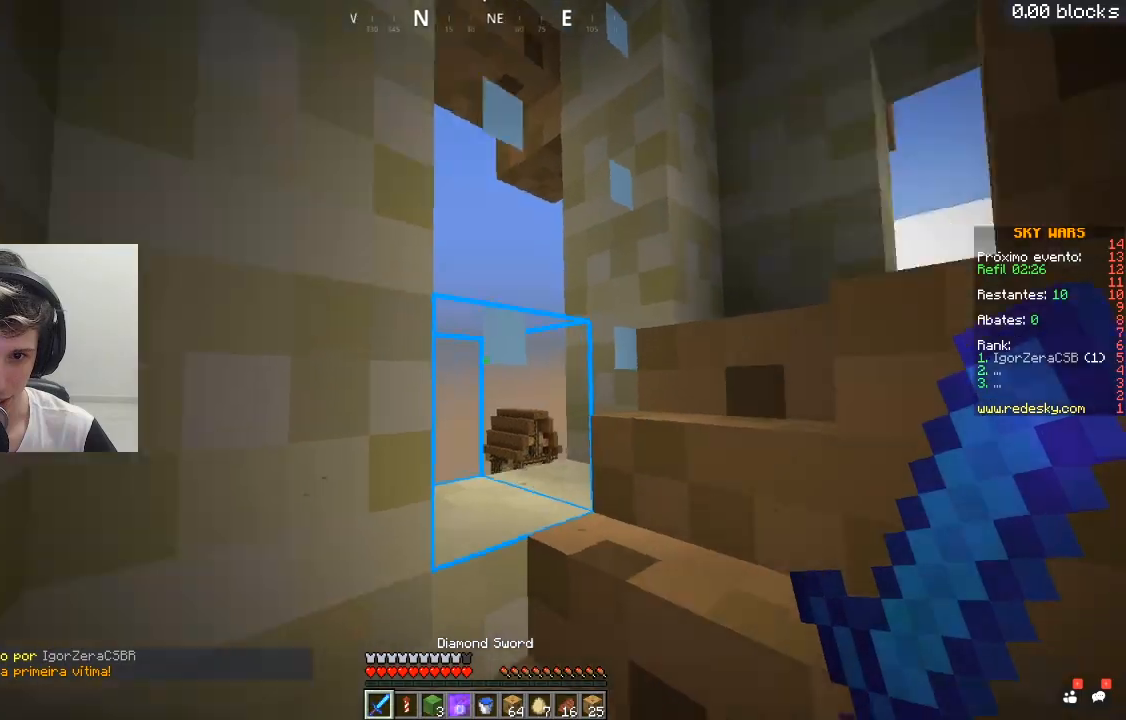
{"keys": ["a", "w"], "mouse": [], "events": [[217, "a", "down"]]}
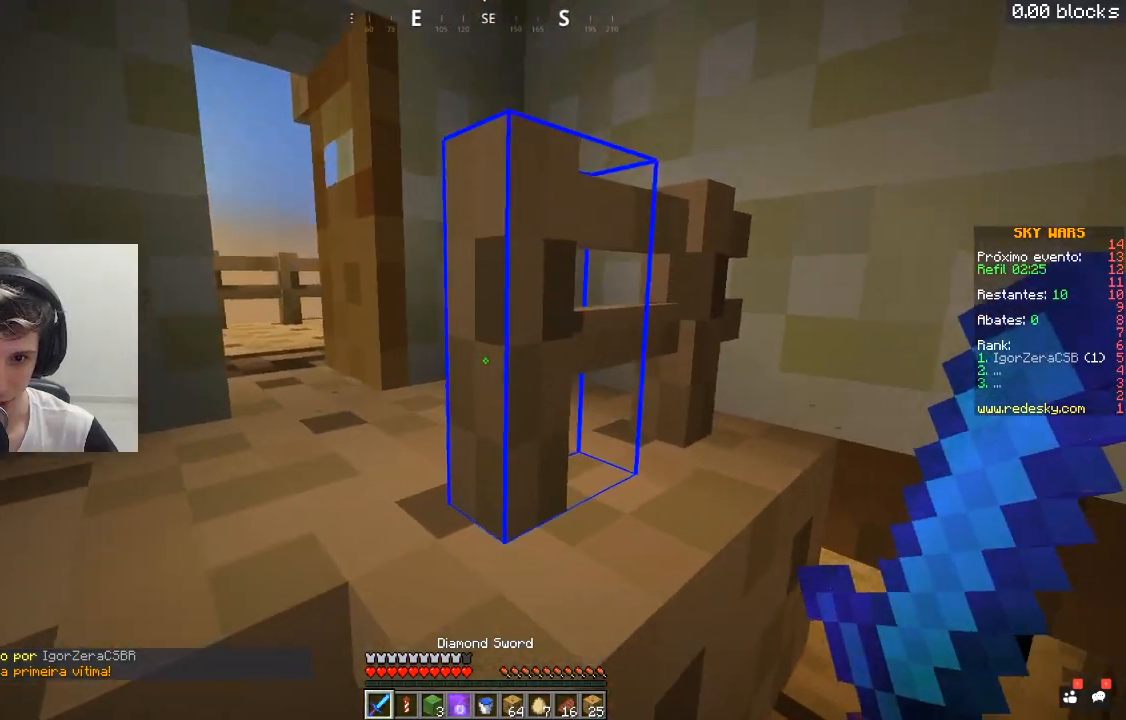
{"keys": ["a", "w"], "mouse": [], "events": []}
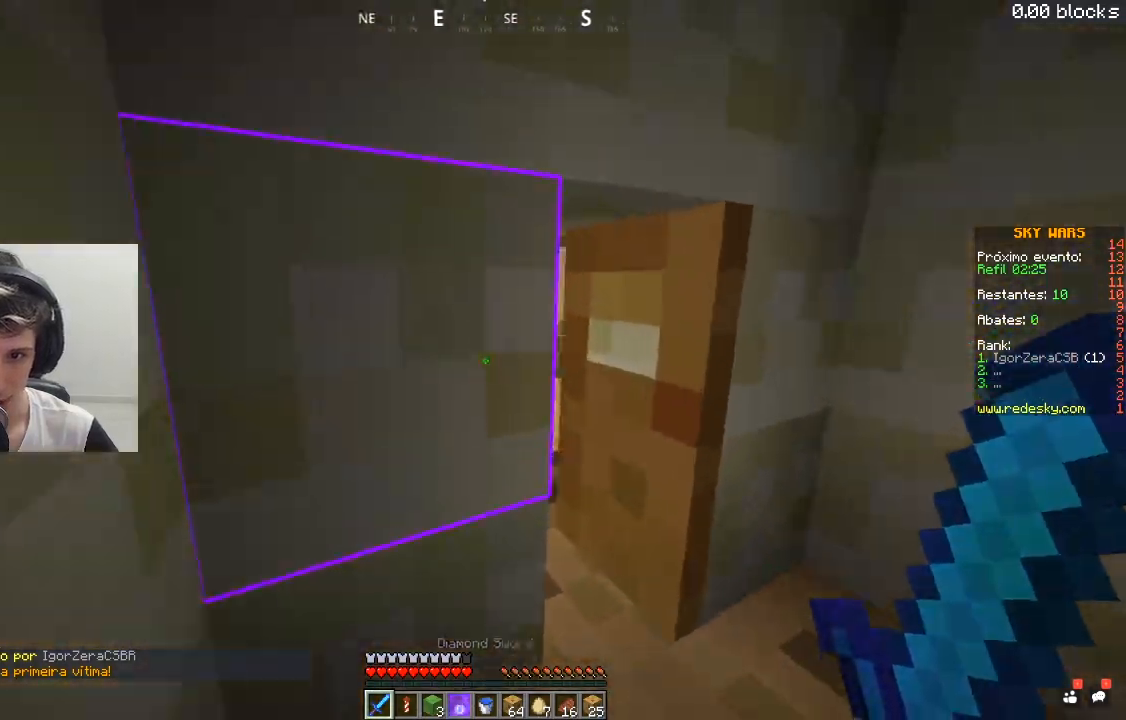
{"keys": ["a", "w"], "mouse": [], "events": [[17, "a", "up"], [117, "d", "down"], [317, "d", "up"], [467, "a", "down"]]}
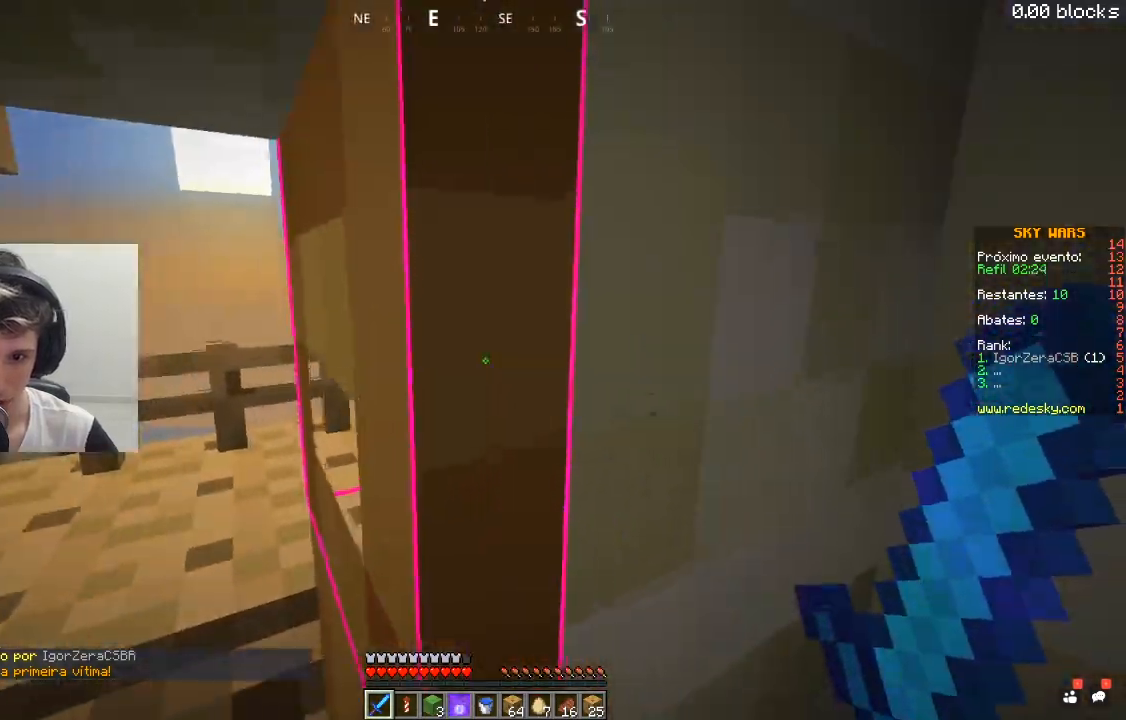
{"keys": ["d", "w"], "mouse": [], "events": [[217, "w", "up"], [317, "d", "down"], [367, "a", "up"], [467, "w", "down"]]}
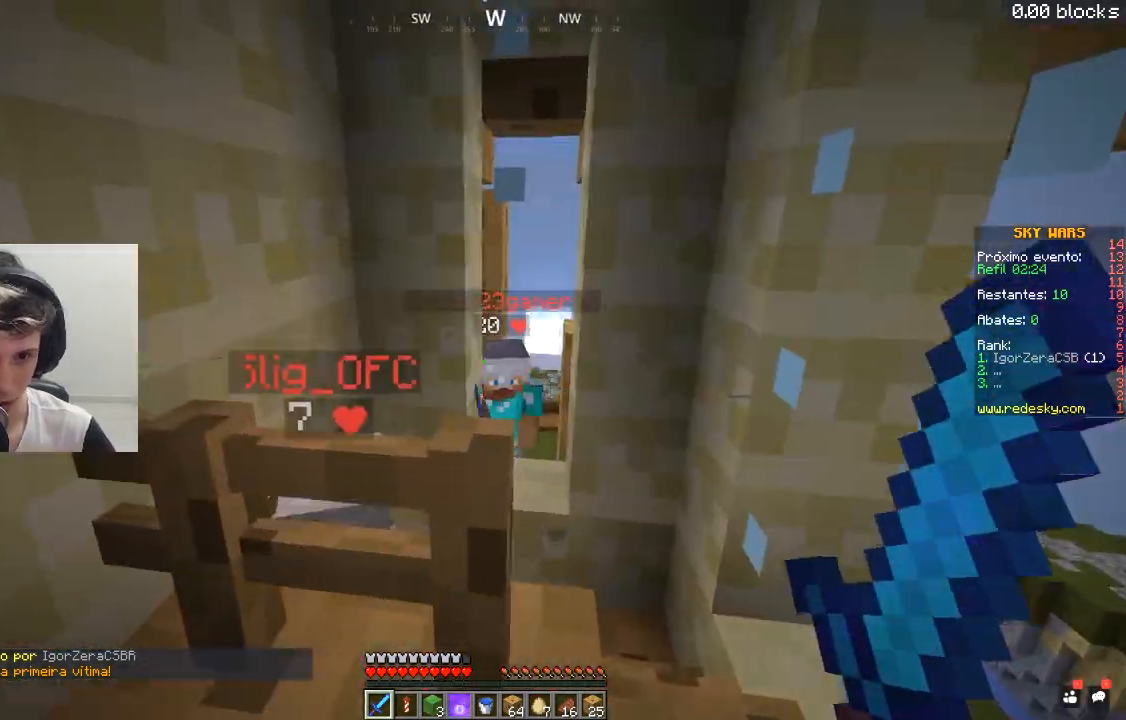
{"keys": ["d"], "mouse": ["left"], "events": [[67, "d", "up"], [117, "mouse_left", "down"], [233, "mouse_left", "up"], [267, "d", "down"], [267, "mouse_left", "down"], [367, "mouse_left", "up"], [367, "w", "up"], [417, "mouse_left", "down"]]}
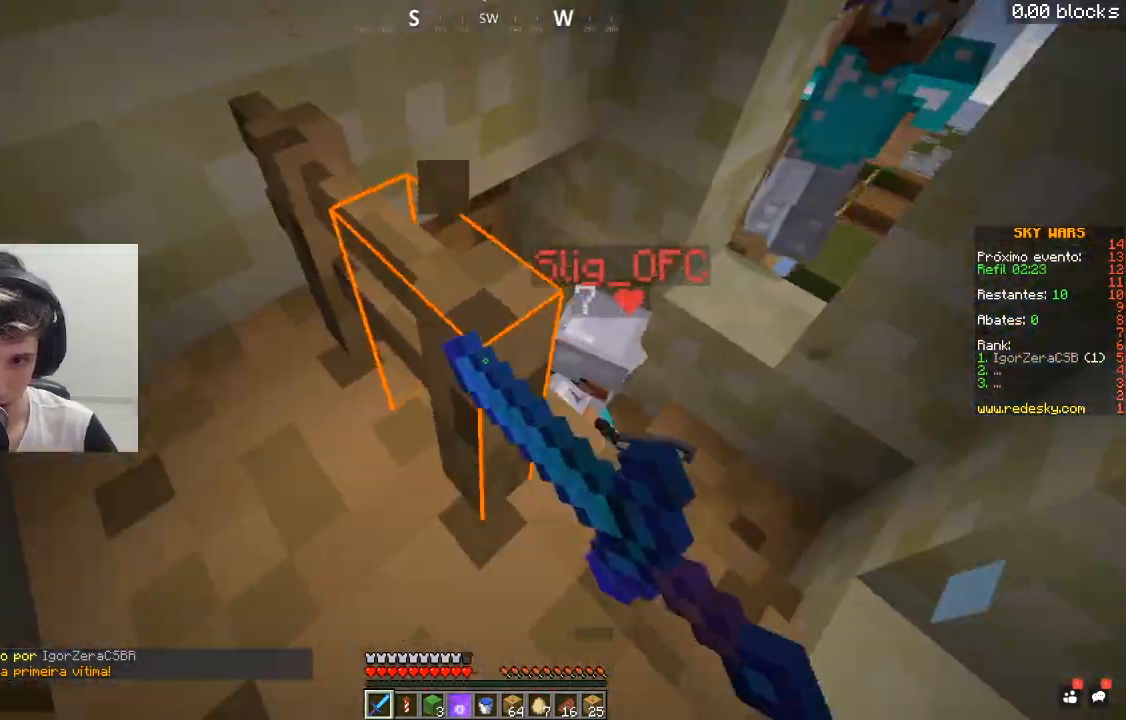
{"keys": ["d", "s"], "mouse": ["left"], "events": [[167, "w", "down"], [317, "w", "up"], [467, "s", "down"]]}
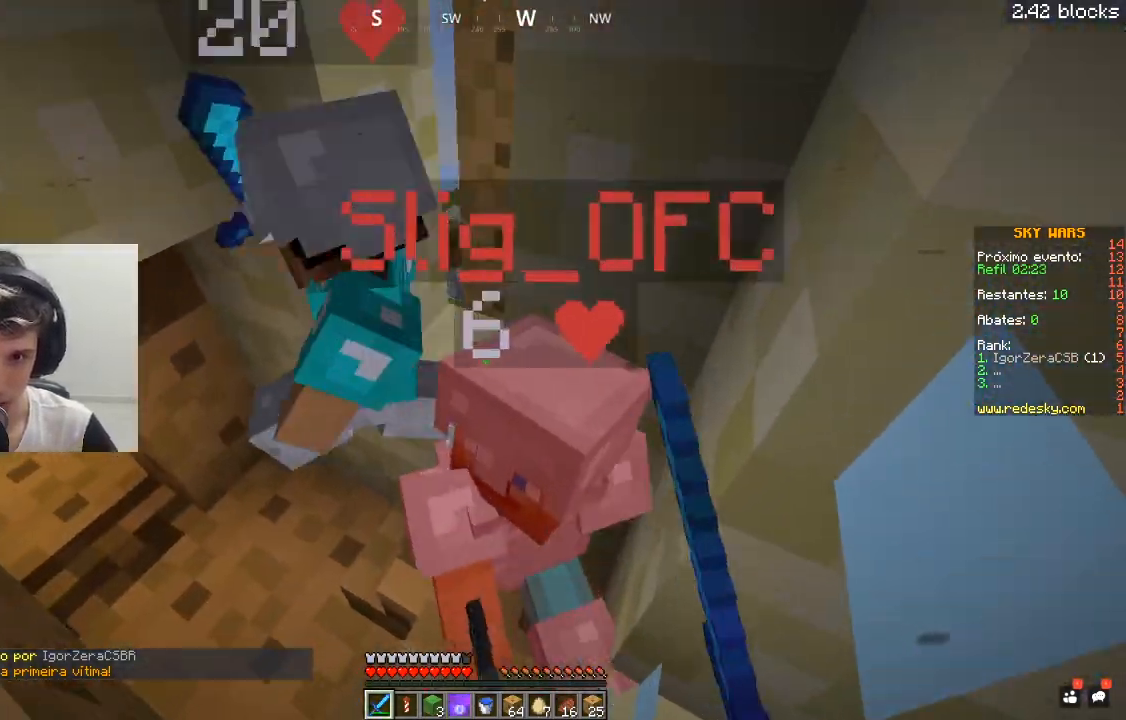
{"keys": ["d"], "mouse": ["left"], "events": [[67, "d", "up"], [317, "d", "down"], [467, "s", "up"]]}
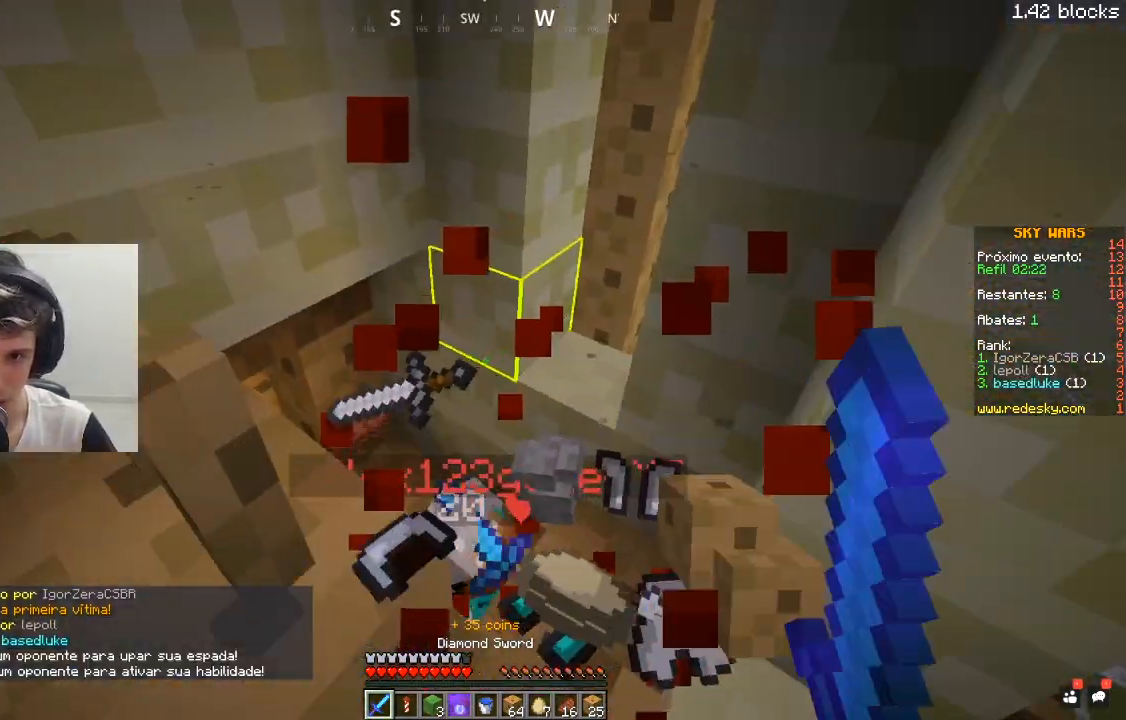
{"keys": ["d", "w"], "mouse": ["left"], "events": [[67, "w", "down"]]}
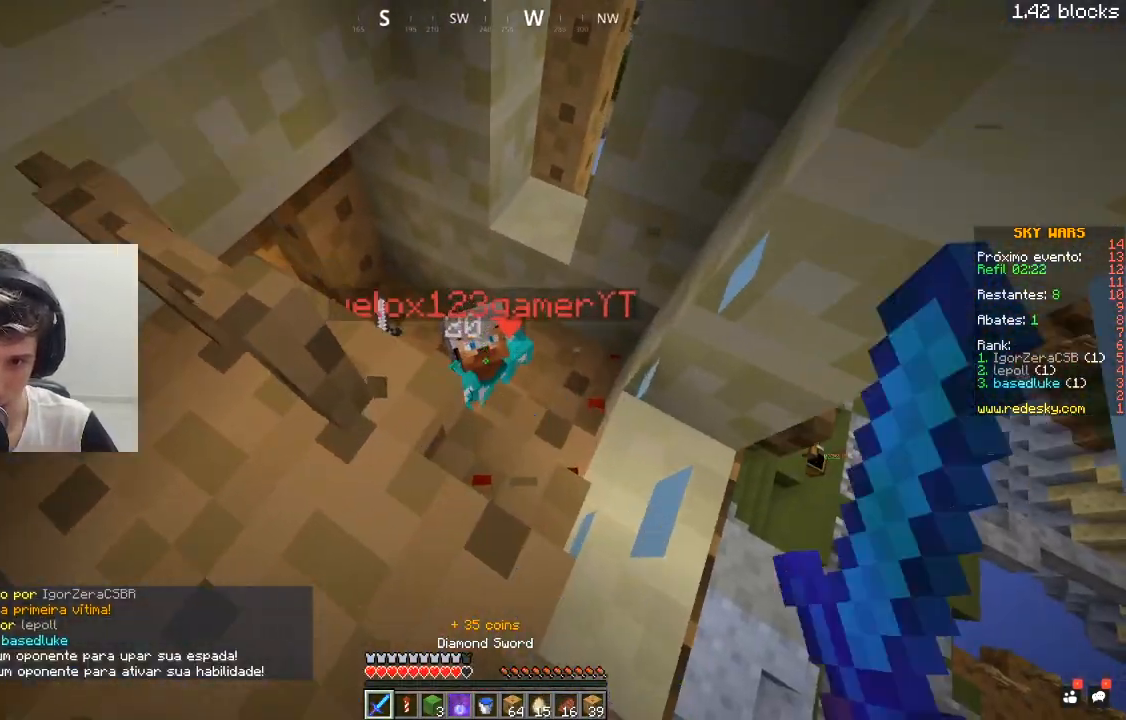
{"keys": ["w"], "mouse": ["left"], "events": [[83, "mouse_left", "up"], [117, "d", "up"], [117, "mouse_left", "down"], [317, "d", "down"], [467, "d", "up"]]}
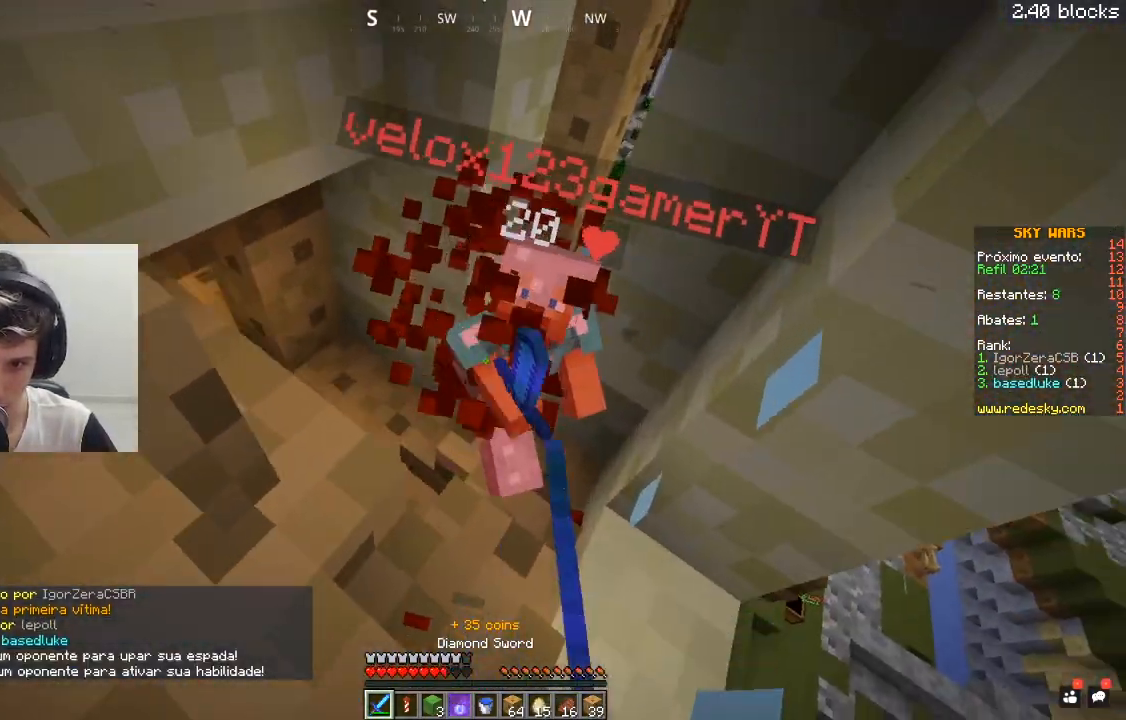
{"keys": ["d"], "mouse": ["left"], "events": [[67, "mouse_left", "up"], [117, "d", "down"], [117, "mouse_left", "down"], [217, "mouse_left", "up"], [267, "mouse_left", "down"], [417, "w", "up"]]}
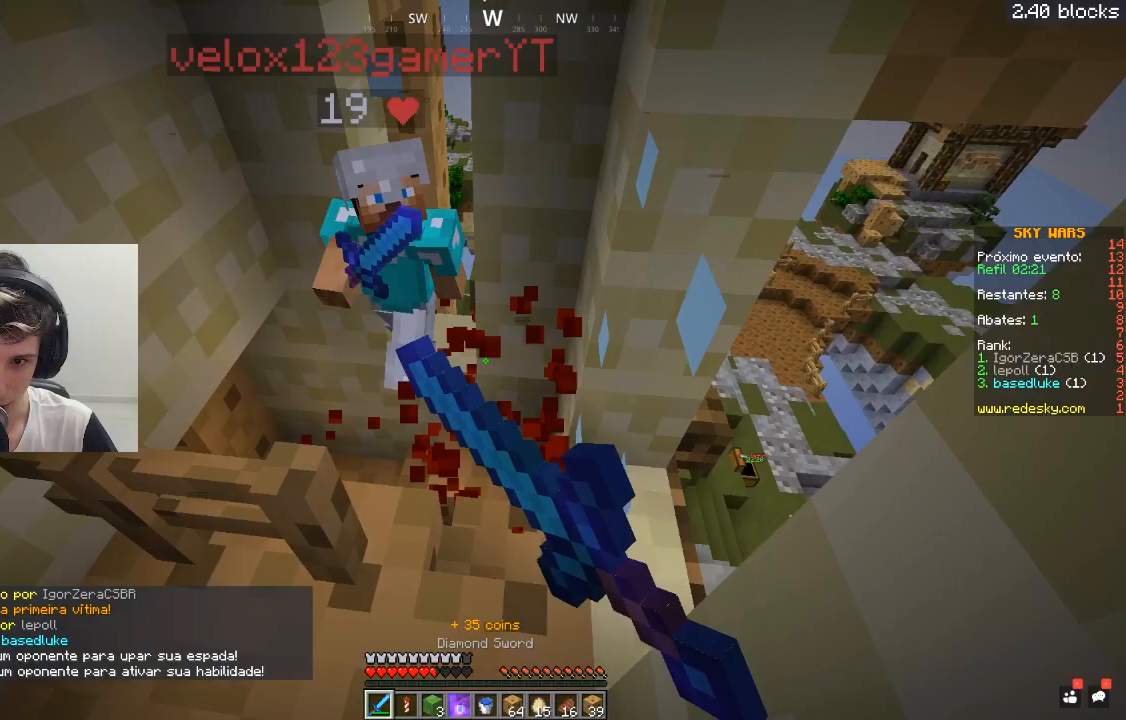
{"keys": ["w"], "mouse": ["left"], "events": [[17, "w", "down"], [167, "d", "up"], [367, "mouse_left", "up"], [417, "mouse_left", "down"]]}
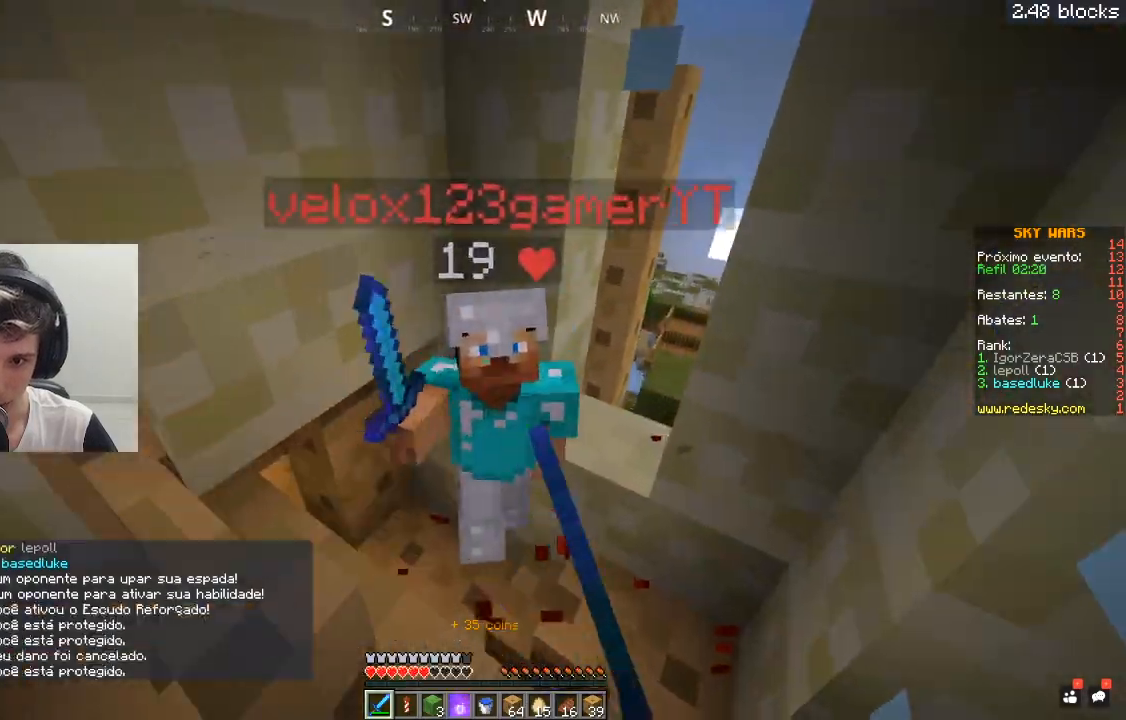
{"keys": ["d"], "mouse": ["left"], "events": [[33, "d", "down"], [267, "w", "up"]]}
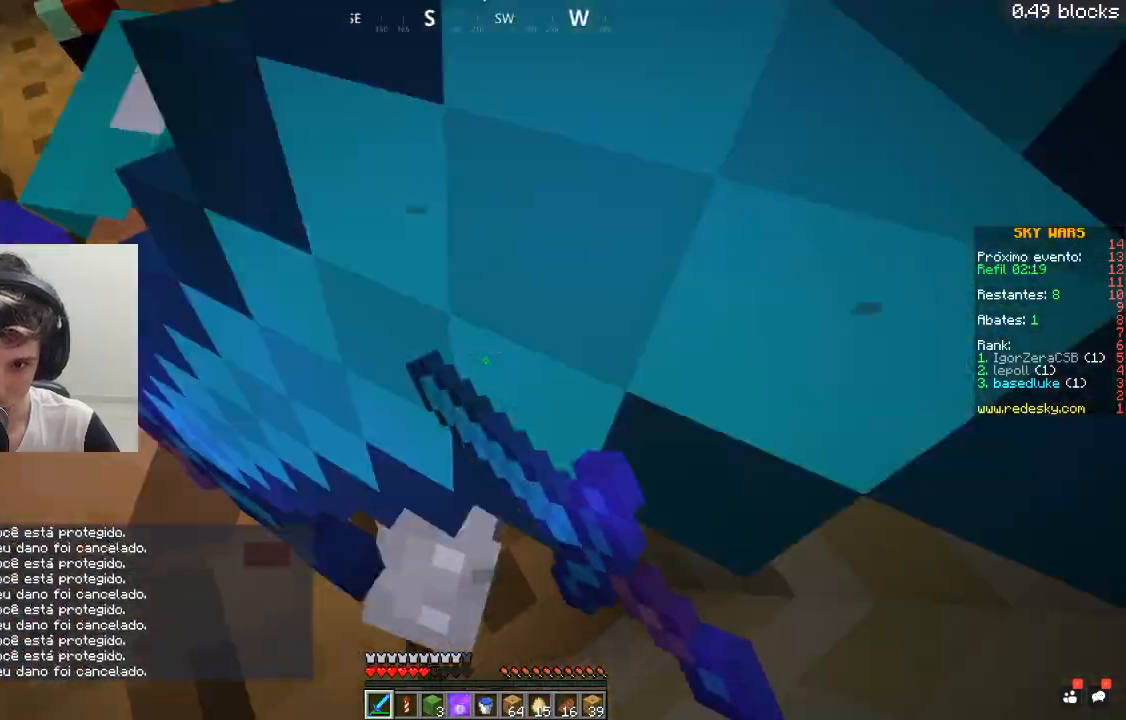
{"keys": ["a", "s", "space"], "mouse": ["left"], "events": [[117, "s", "down"], [267, "a", "down"], [267, "d", "up"], [417, "space", "down"]]}
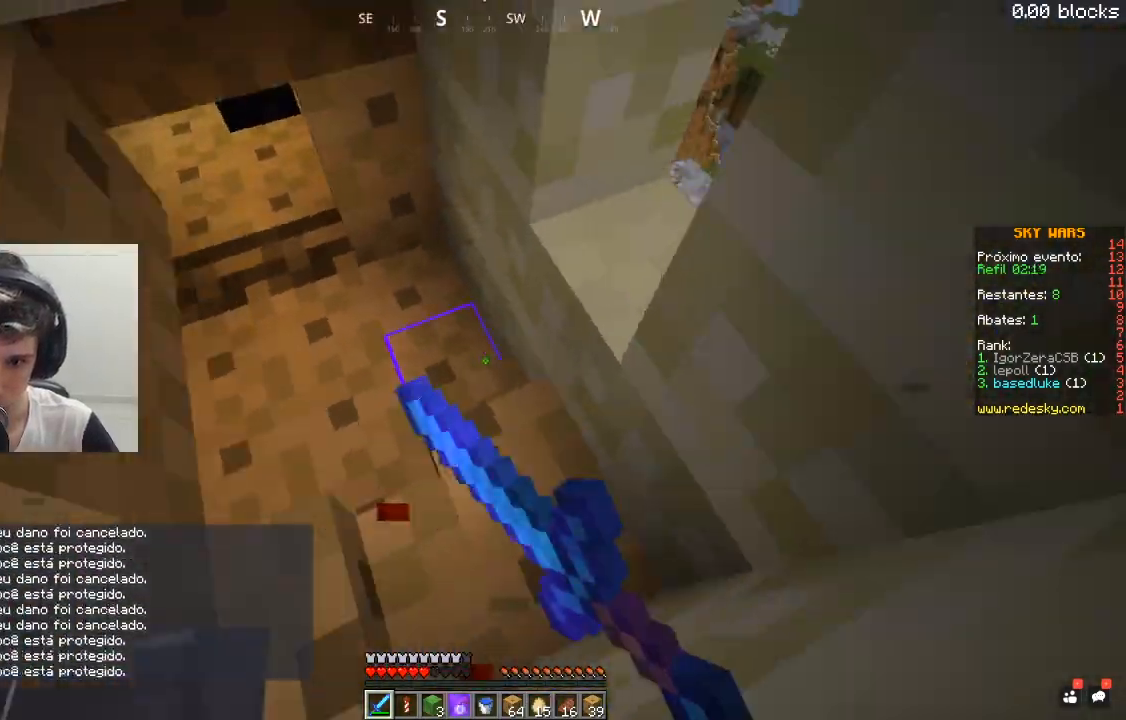
{"keys": ["a", "w"], "mouse": ["left"], "events": [[150, "space", "up"], [250, "s", "up"], [317, "w", "down"]]}
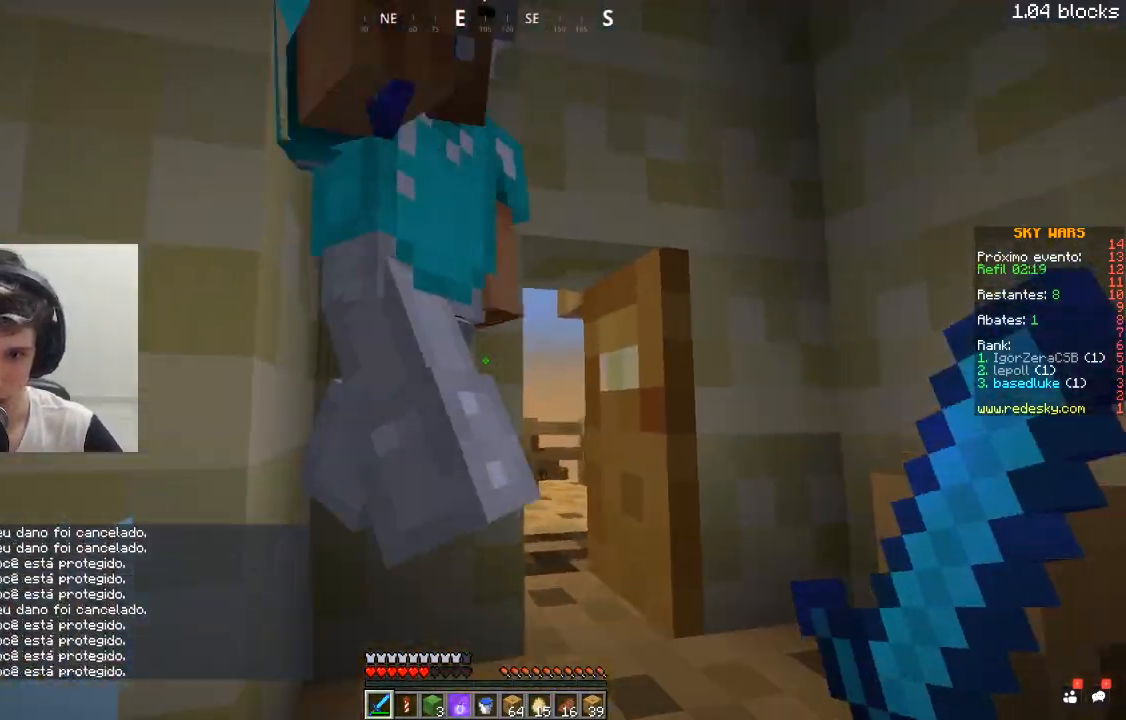
{"keys": ["a", "s"], "mouse": ["left"], "events": [[17, "a", "up"], [67, "mouse_left", "up"], [133, "mouse_left", "down"], [217, "w", "up"], [317, "a", "down"], [317, "s", "down"], [417, "mouse_left", "up"], [467, "mouse_left", "down"]]}
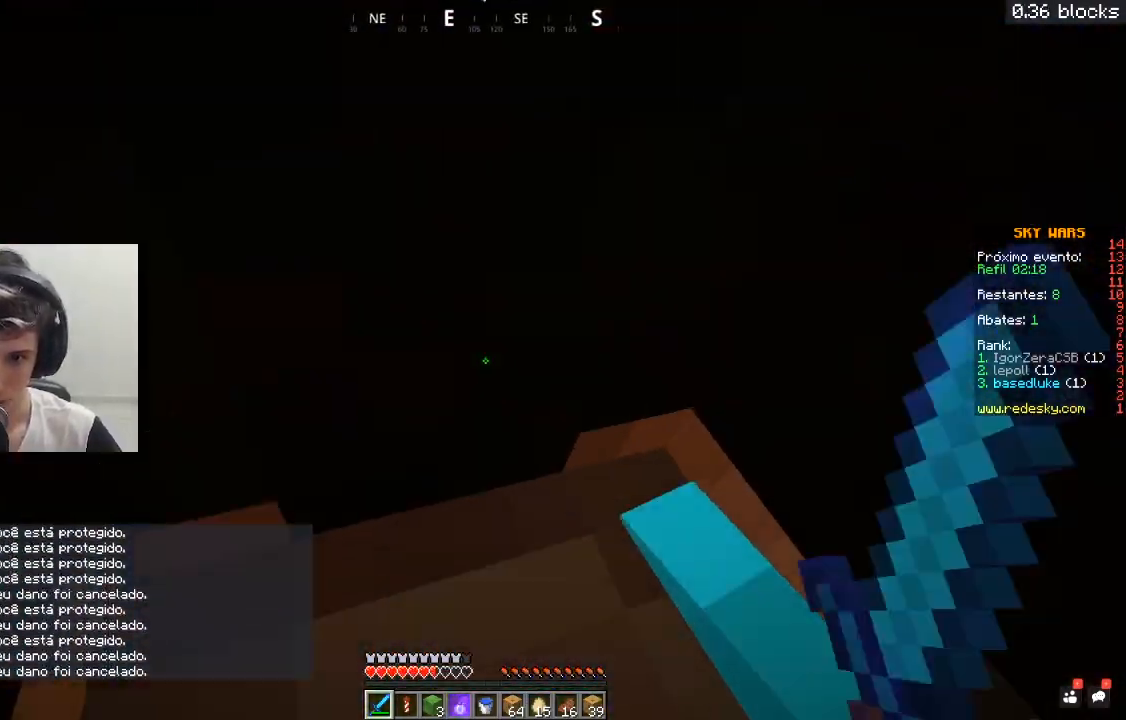
{"keys": ["a", "s"], "mouse": ["left"], "events": [[50, "a", "up"], [67, "mouse_left", "up"], [100, "s", "up"], [117, "a", "down"], [117, "mouse_left", "down"], [217, "mouse_left", "up"], [267, "mouse_left", "down"], [467, "s", "down"]]}
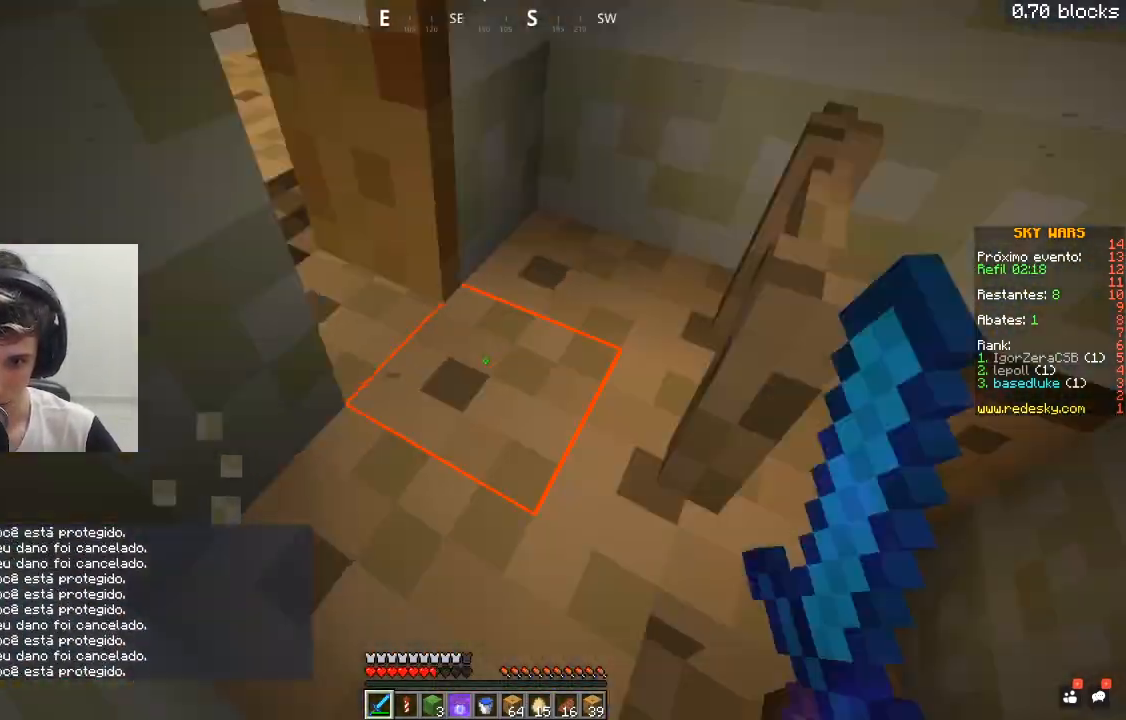
{"keys": ["w"], "mouse": ["left"], "events": [[117, "a", "up"], [133, "d", "down"], [217, "mouse_left", "up"], [217, "s", "up"], [267, "mouse_left", "down"], [317, "w", "down"], [383, "mouse_left", "up"], [417, "d", "up"], [417, "mouse_left", "down"]]}
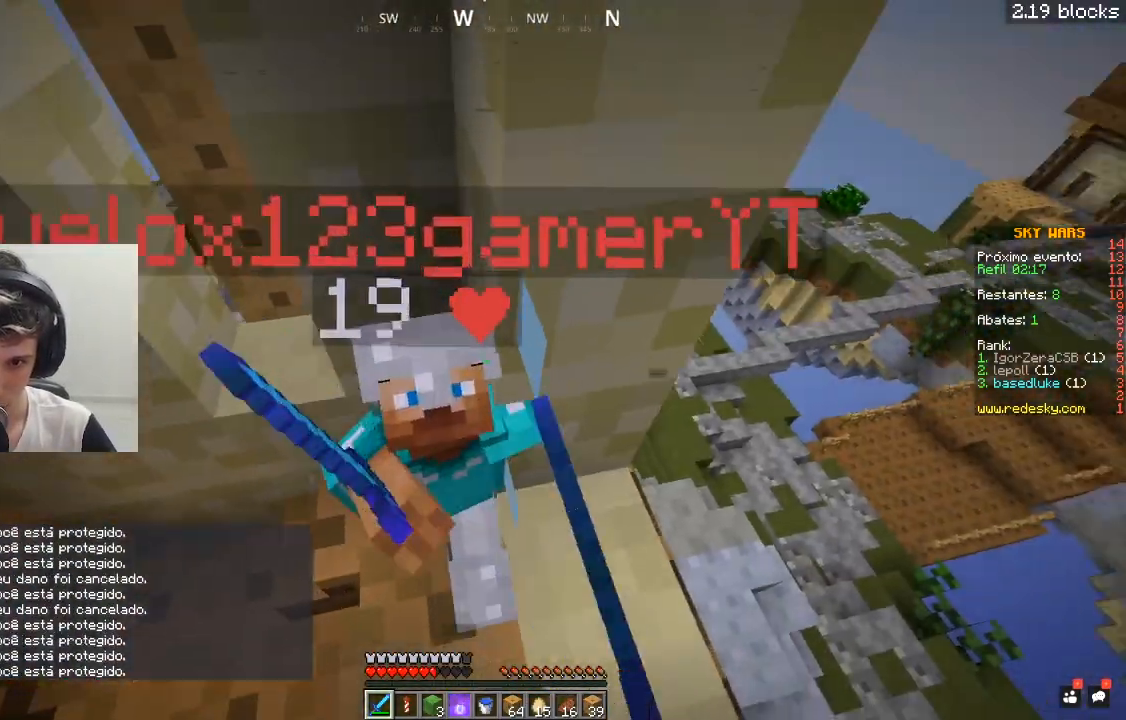
{"keys": ["d", "s"], "mouse": ["left"], "events": [[317, "d", "down"], [417, "w", "up"], [467, "s", "down"]]}